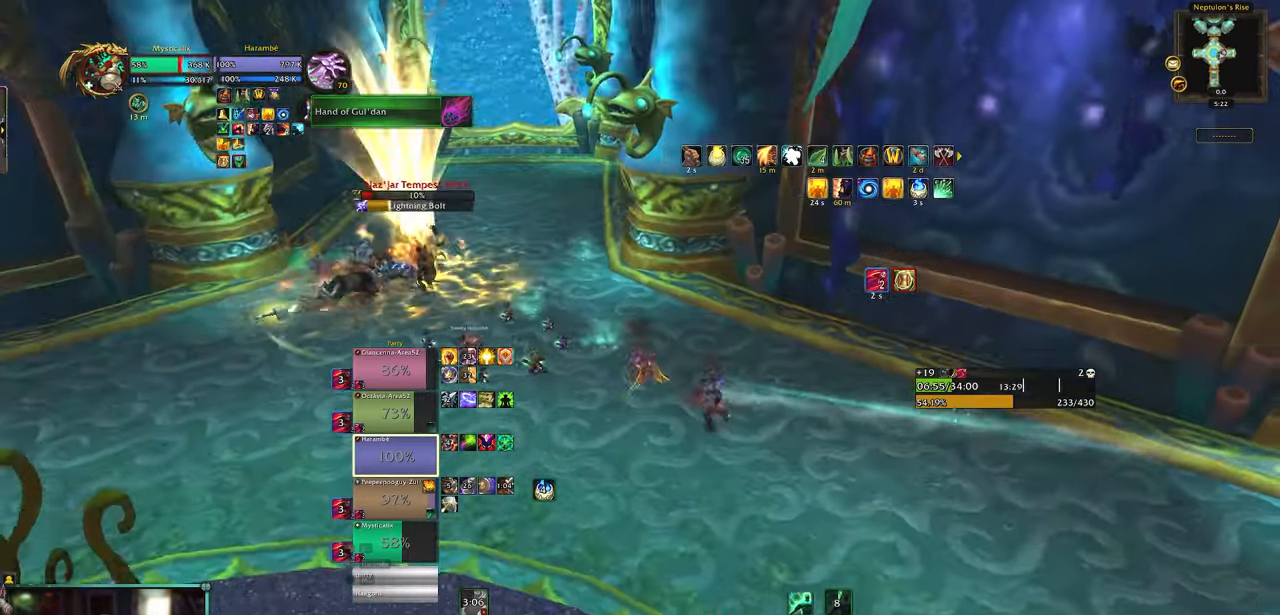
Gameplay with keyboard and mouse; each line is a JSON object with the keys and mouse buttons held at the frame after it. "events" lists presses ("down") and releases ("up") of "0", "1", "2", "3", "4", "5", "6", "7", "8", "9", "a", "alt", "c", "caps_lock", "ctrl", "d", "e", "equals", "escape", "f", "g", "minus", "q", "r", "s", "shift", "space", "t", "tab", "v", "w", "x", "y", "z", "mouse_left", "mouse_middle", "mouse_right", "mouse_wheel_up" and "mouse_wheel_down" between this image and that frame as [ms after this image, input, new state], when the widget could be followed in between. "mouse_left", "mouse_middle", "mouse_right", "mouse_wheel_up", "mouse_wheel_down" = the "left", "middle", "right", "wheel_up", "wheel_down" buttons of the "mouse" list. No other keys are recorded. Mouse movement is not recorded. Not read: other_keys.
{"keys": ["d", "shift"], "mouse": [], "events": [[83, "space", "down"], [217, "mouse_right", "up"], [217, "shift", "down"], [267, "space", "up"], [367, "9", "down"], [450, "9", "up"]]}
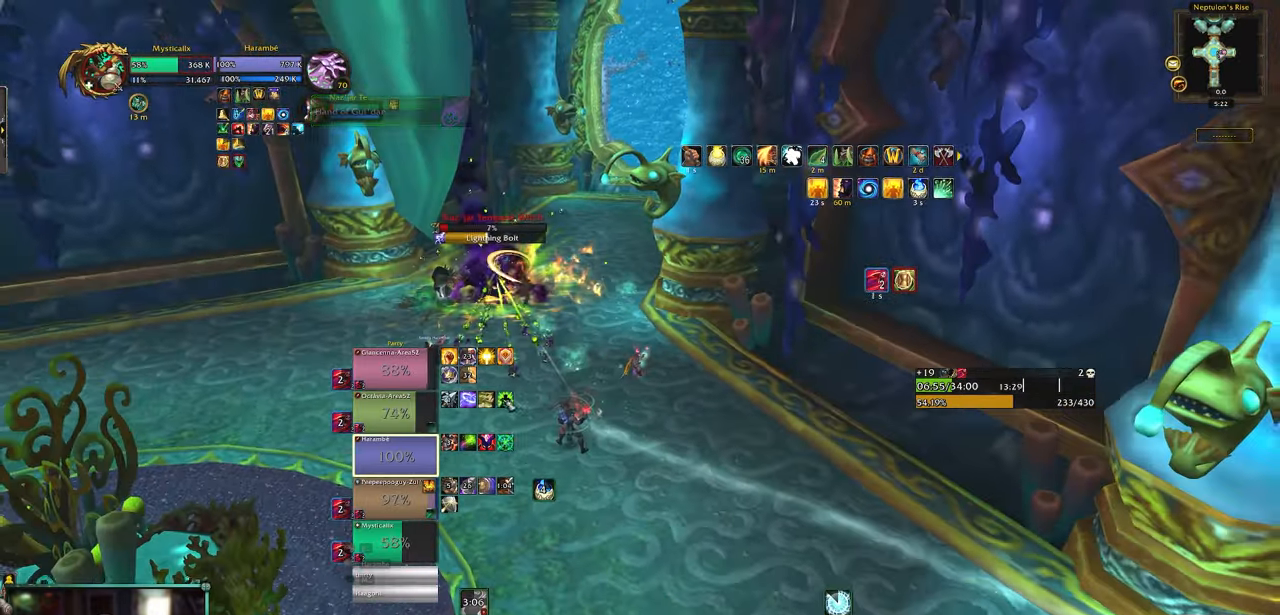
{"keys": ["d", "shift"], "mouse": [], "events": [[50, "9", "down"], [150, "9", "up"], [183, "9", "down"], [283, "9", "up"], [383, "9", "down"], [467, "9", "up"]]}
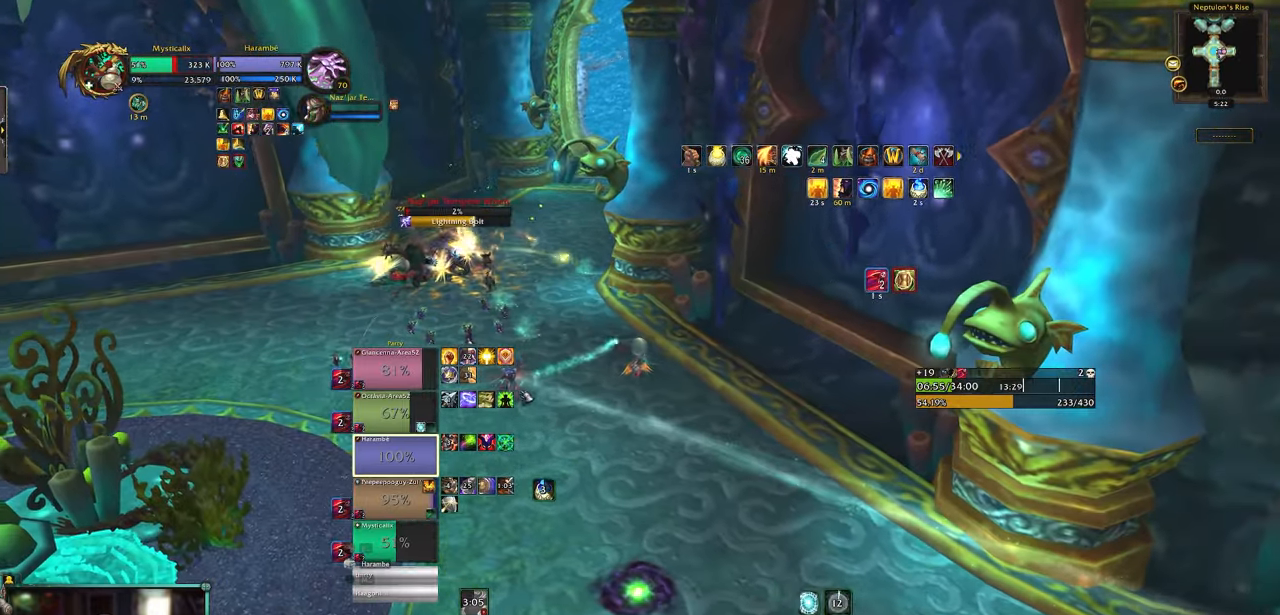
{"keys": ["w"], "mouse": [], "events": [[17, "shift", "up"], [117, "d", "up"], [117, "mouse_middle", "down"], [250, "mouse_middle", "up"], [350, "a", "down"], [400, "w", "down"], [483, "a", "up"]]}
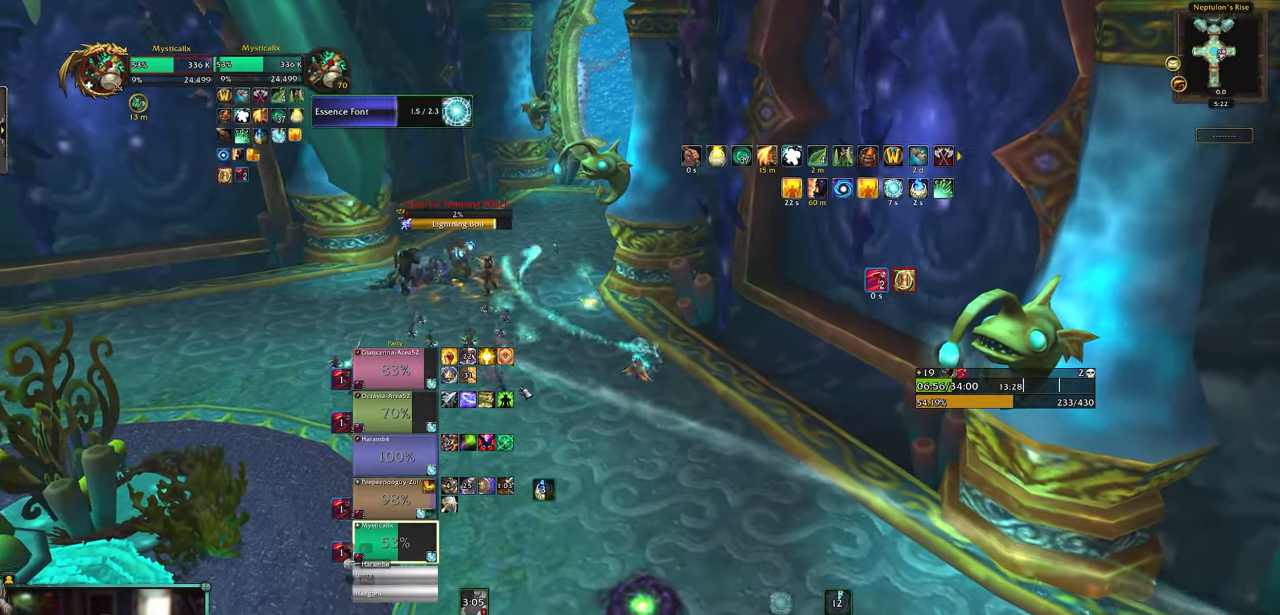
{"keys": ["shift"], "mouse": [], "events": [[33, "w", "up"], [83, "shift", "down"], [167, "c", "down"], [317, "c", "up"], [367, "c", "down"], [450, "c", "up"]]}
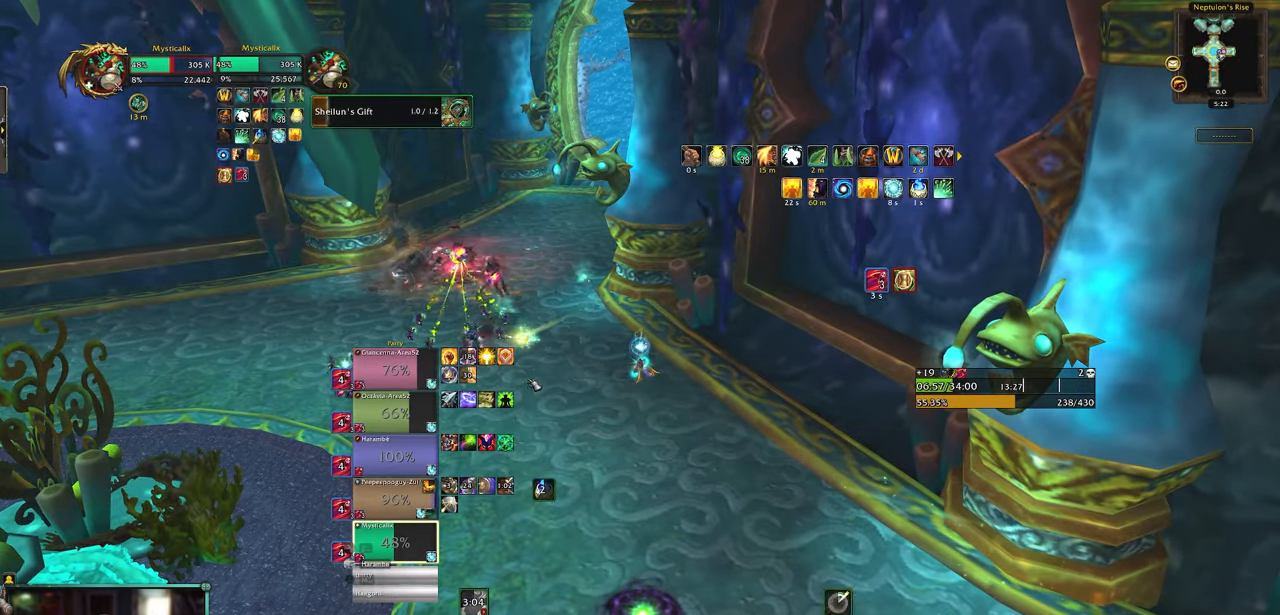
{"keys": [], "mouse": [], "events": [[50, "c", "down"], [150, "c", "up"], [233, "shift", "up"]]}
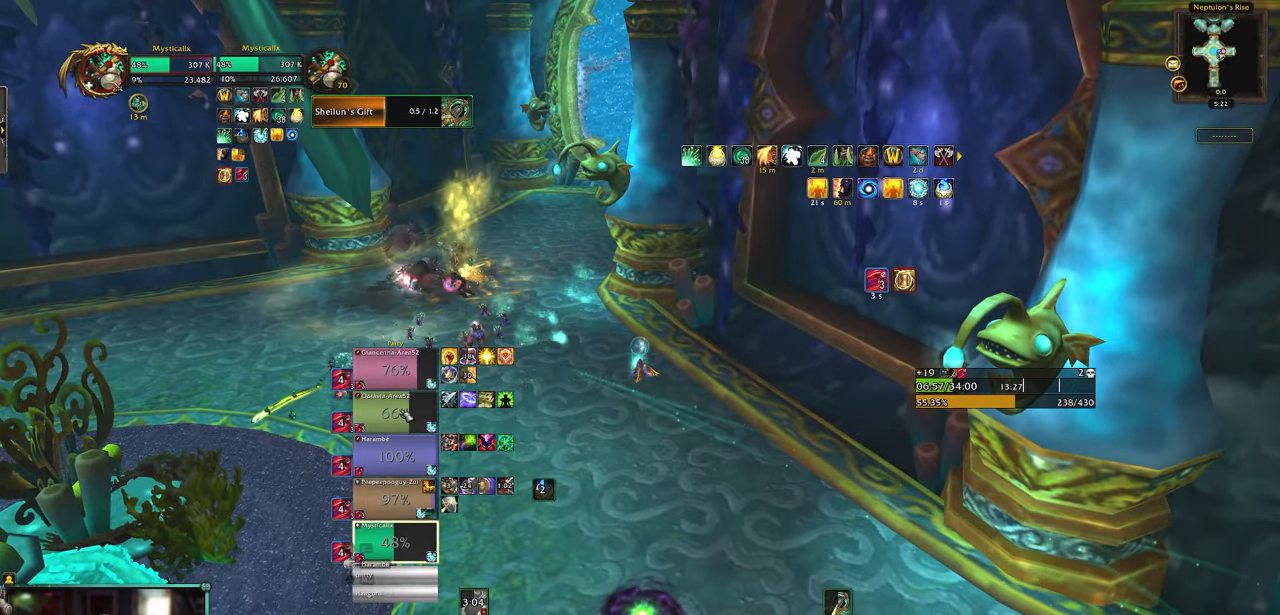
{"keys": [], "mouse": [], "events": []}
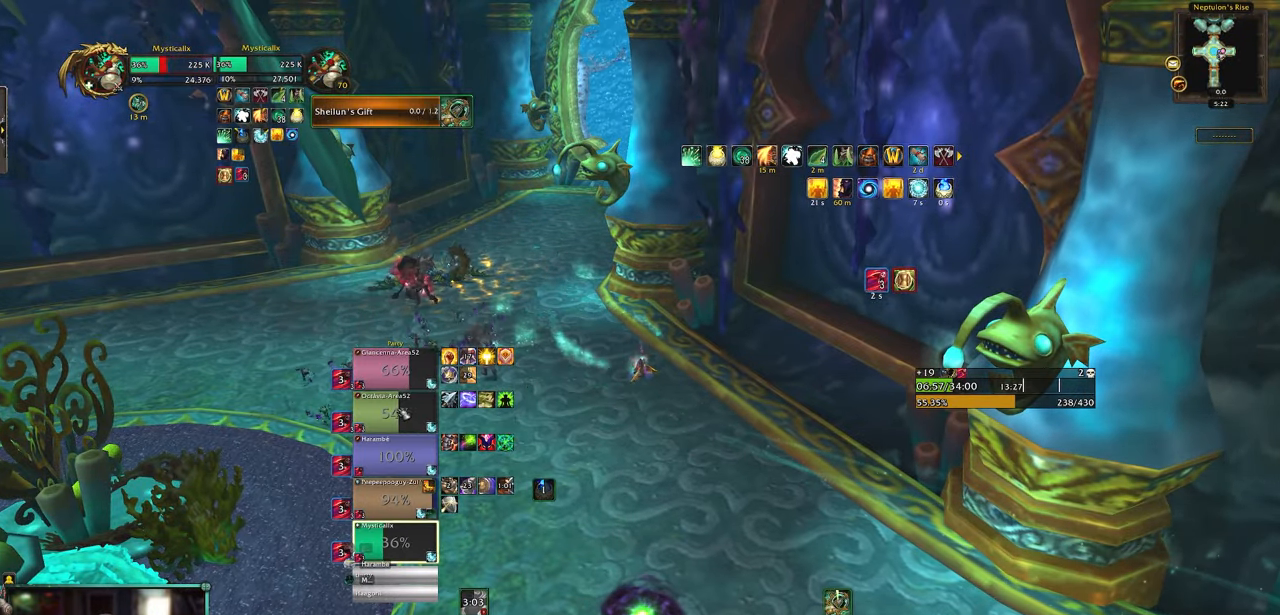
{"keys": [], "mouse": [], "events": [[83, "4", "down"], [183, "4", "up"], [267, "4", "down"], [367, "4", "up"]]}
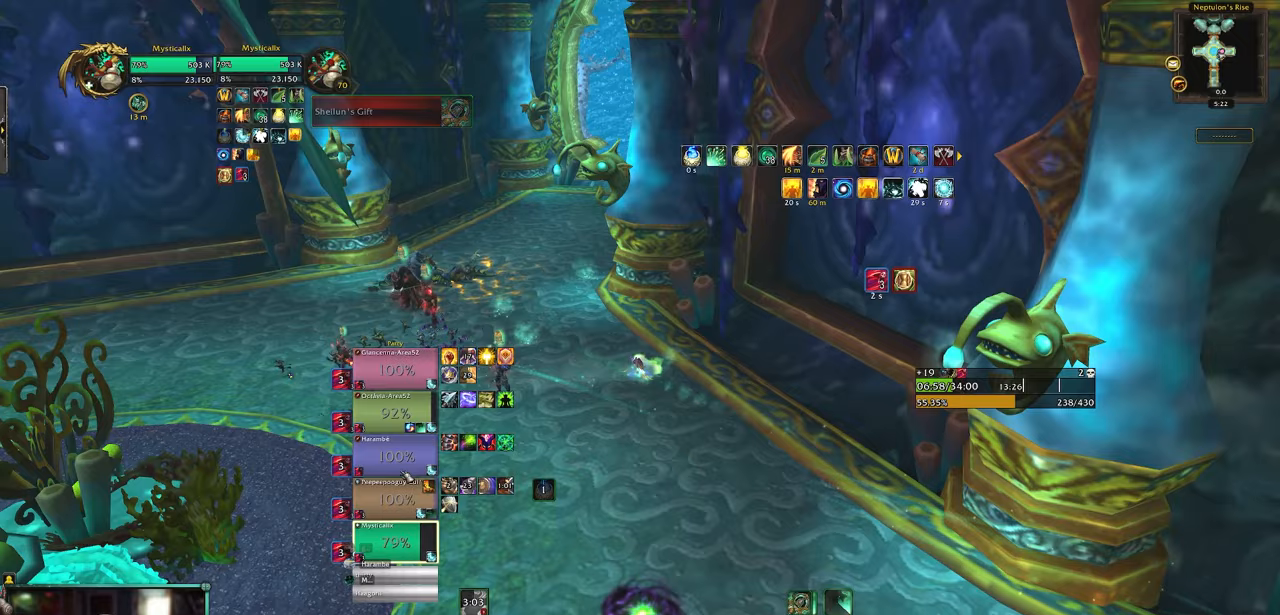
{"keys": ["w"], "mouse": [], "events": [[150, "a", "down"], [283, "mouse_left", "down"], [383, "a", "up"], [433, "mouse_left", "up"], [433, "w", "down"]]}
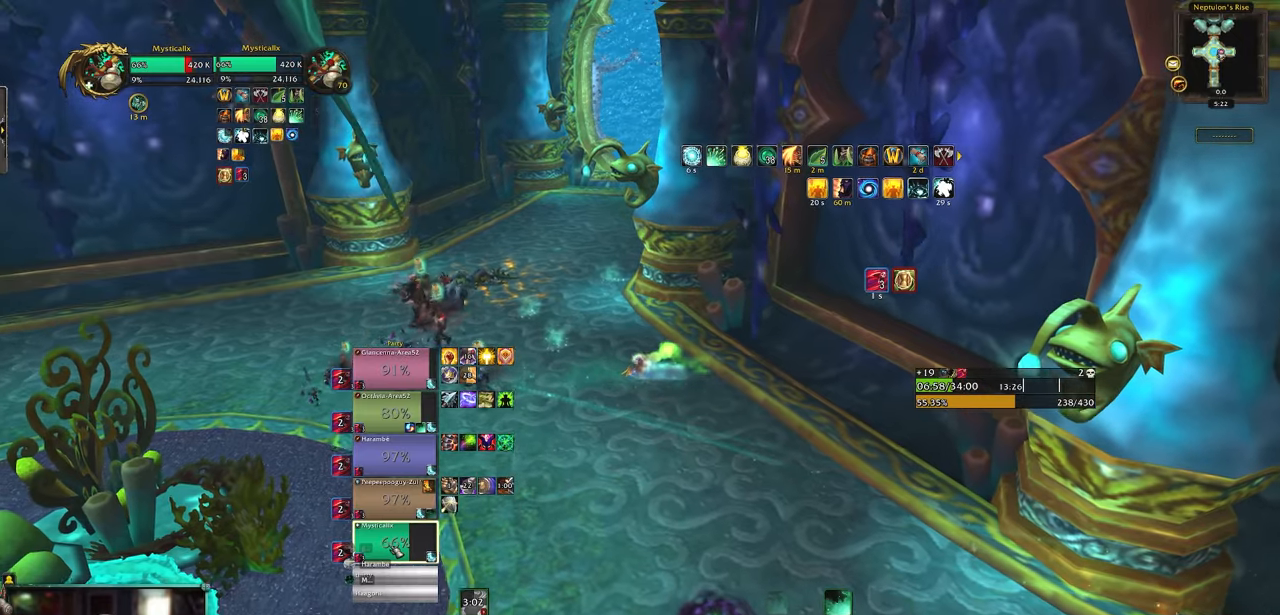
{"keys": ["1"], "mouse": [], "events": [[117, "w", "up"], [250, "1", "down"], [350, "1", "up"], [400, "1", "down"]]}
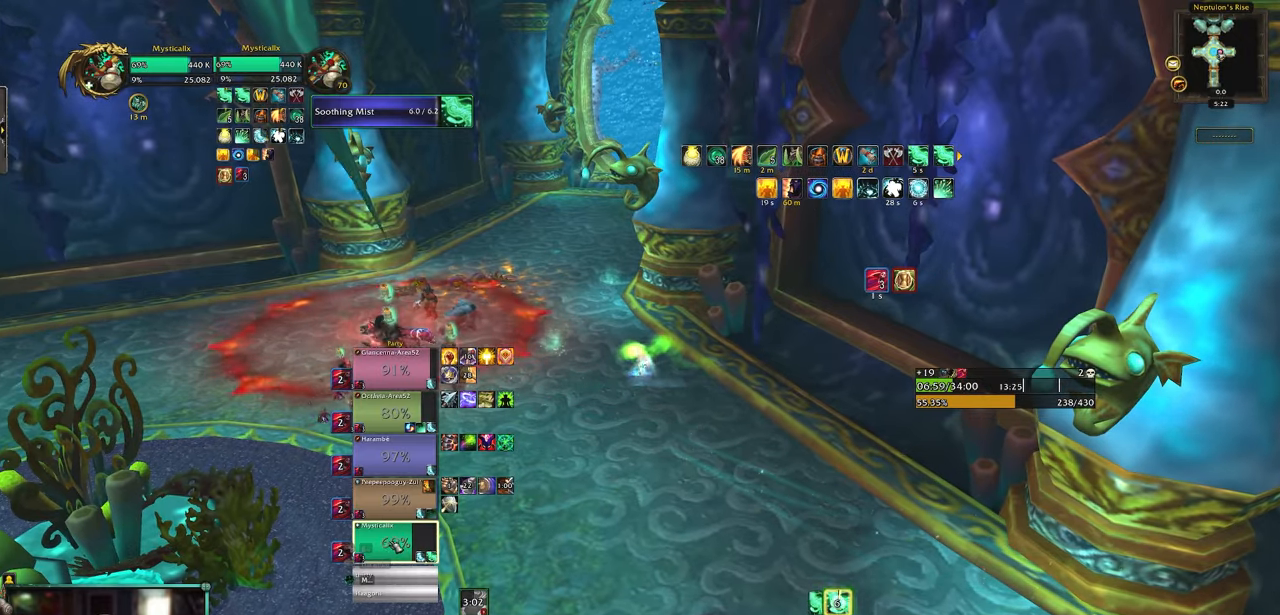
{"keys": [], "mouse": [], "events": [[33, "1", "up"], [400, "q", "down"], [500, "q", "up"]]}
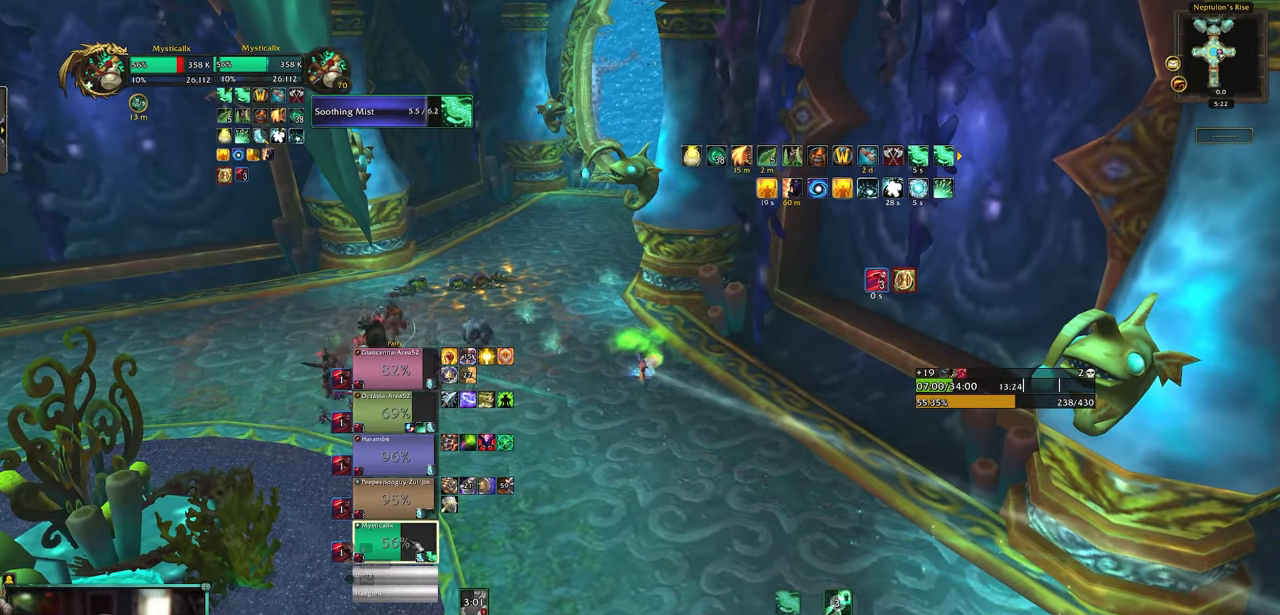
{"keys": [], "mouse": ["right"], "events": [[100, "q", "down"], [150, "q", "up"], [233, "q", "down"], [333, "mouse_right", "down"], [333, "q", "up"]]}
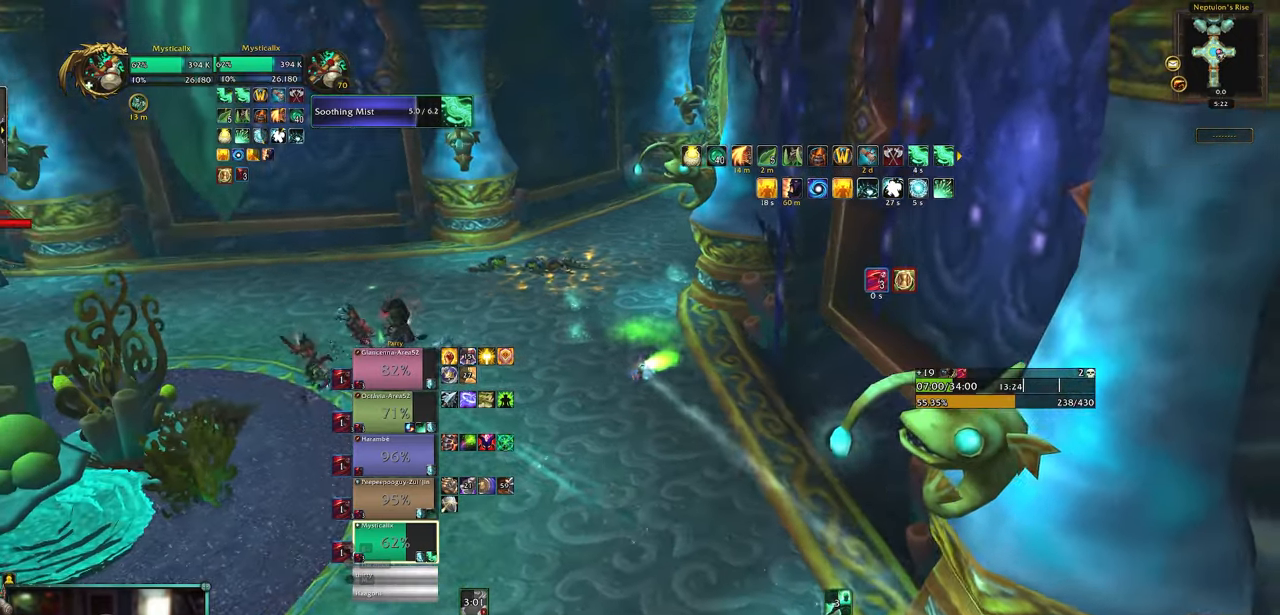
{"keys": ["a", "w"], "mouse": [], "events": [[67, "a", "down"], [150, "mouse_right", "up"], [350, "w", "down"]]}
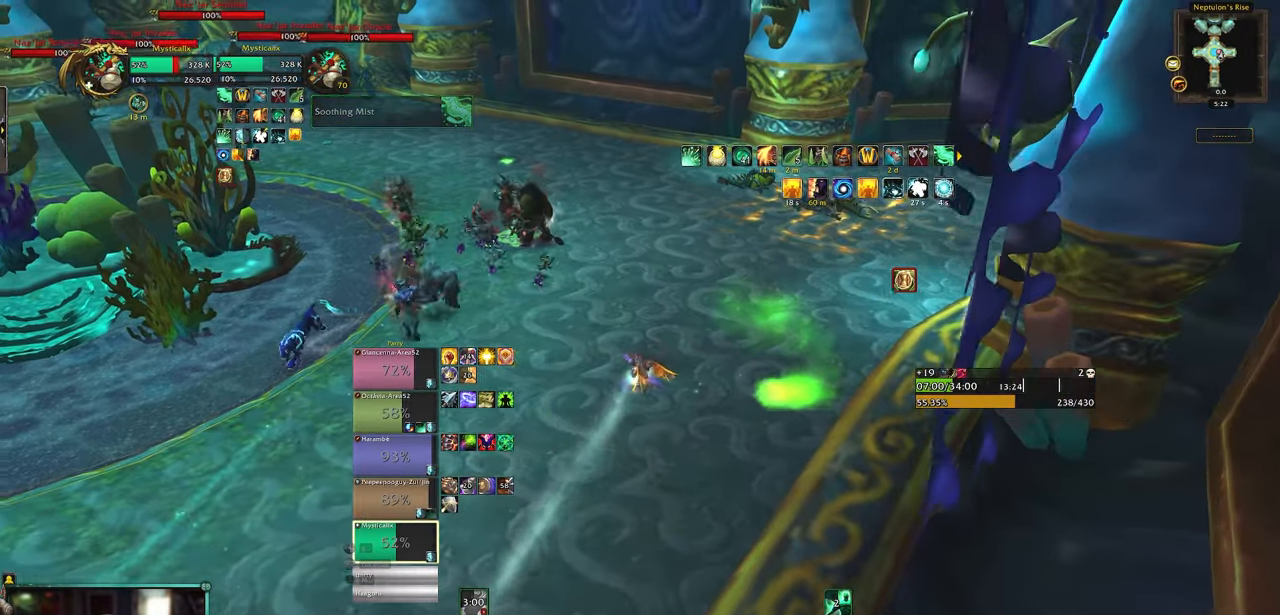
{"keys": [], "mouse": [], "events": [[267, "w", "up"], [317, "a", "up"], [367, "mouse_left", "down"], [467, "mouse_left", "up"]]}
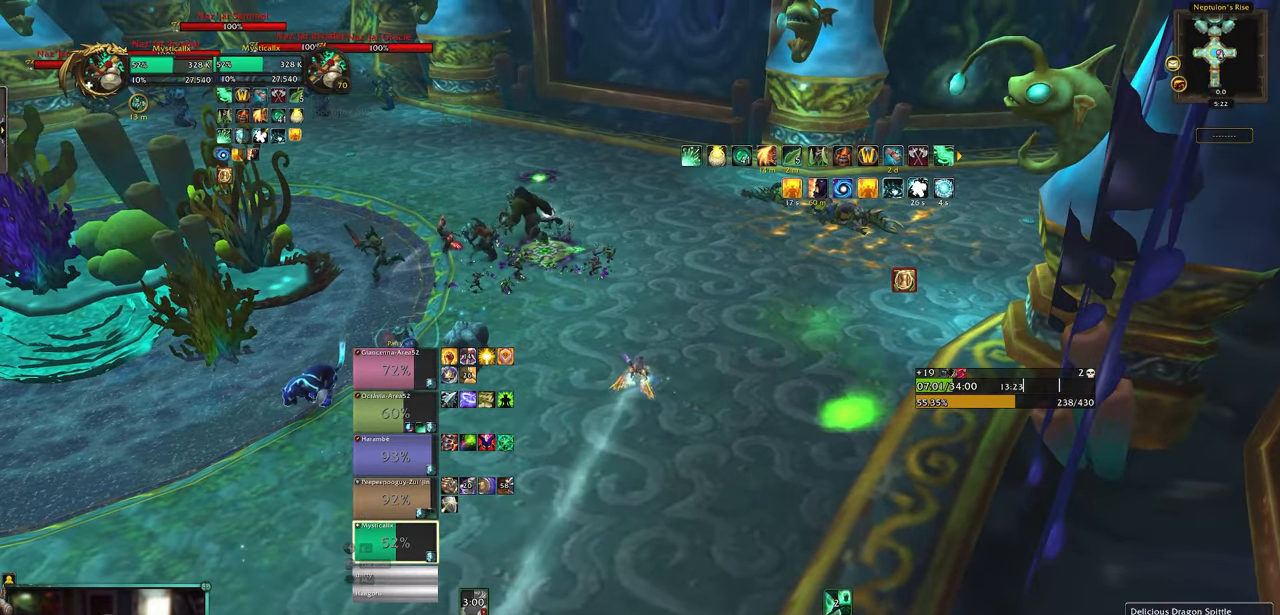
{"keys": [], "mouse": [], "events": []}
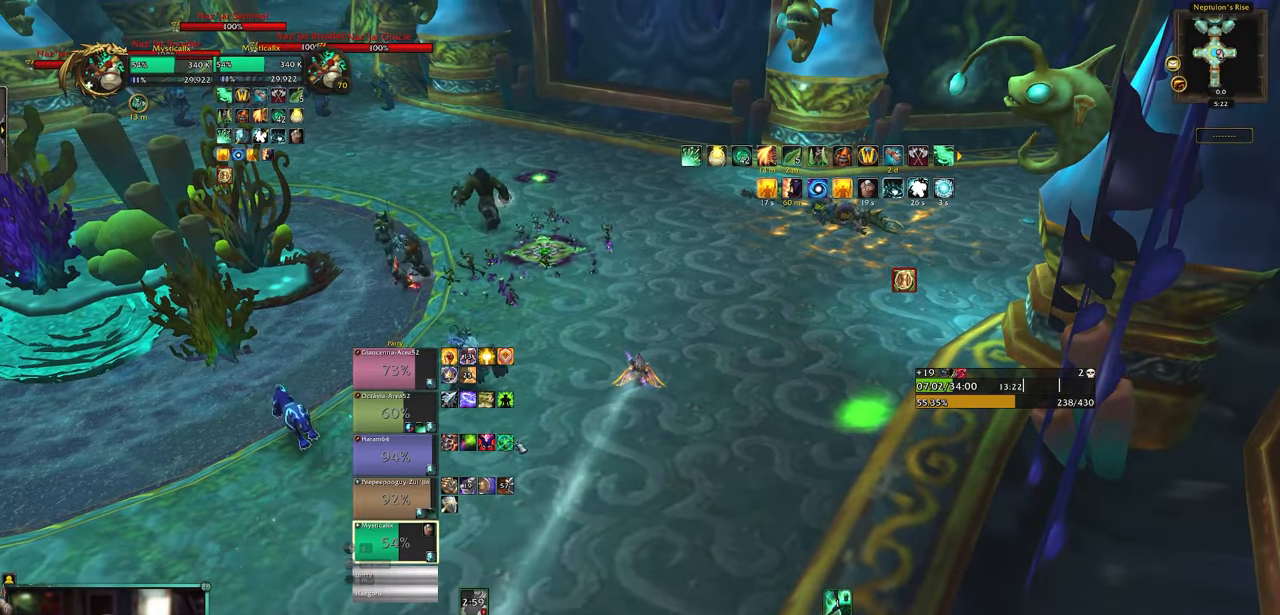
{"keys": [], "mouse": ["right"], "events": [[350, "mouse_right", "down"]]}
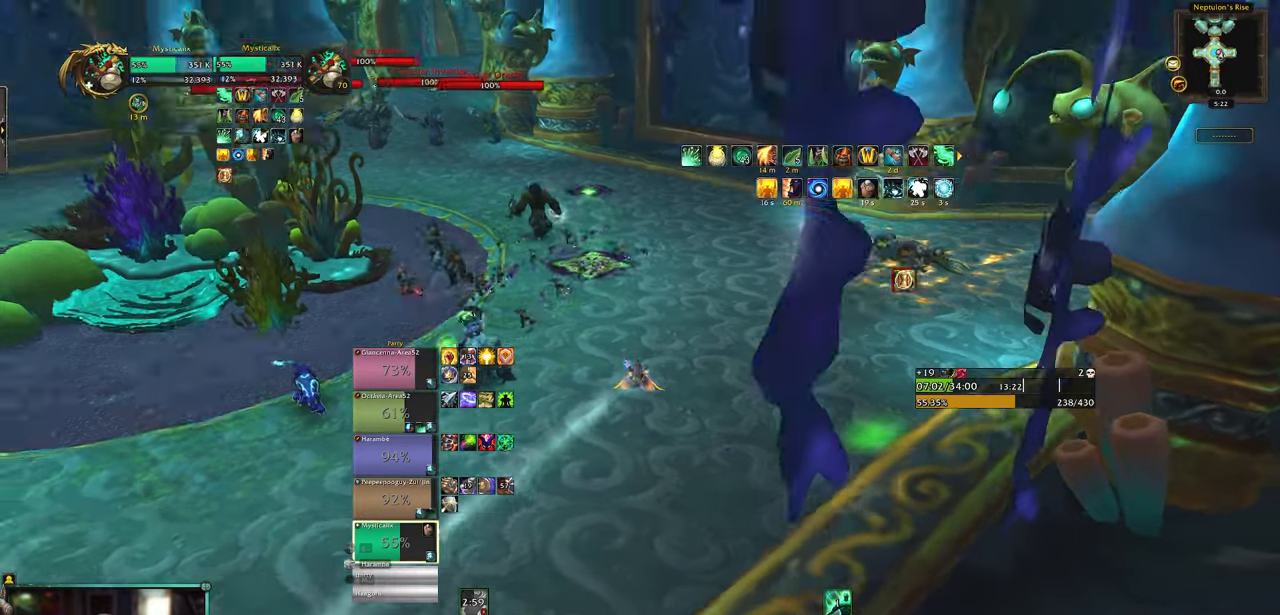
{"keys": [], "mouse": [], "events": [[267, "mouse_right", "up"]]}
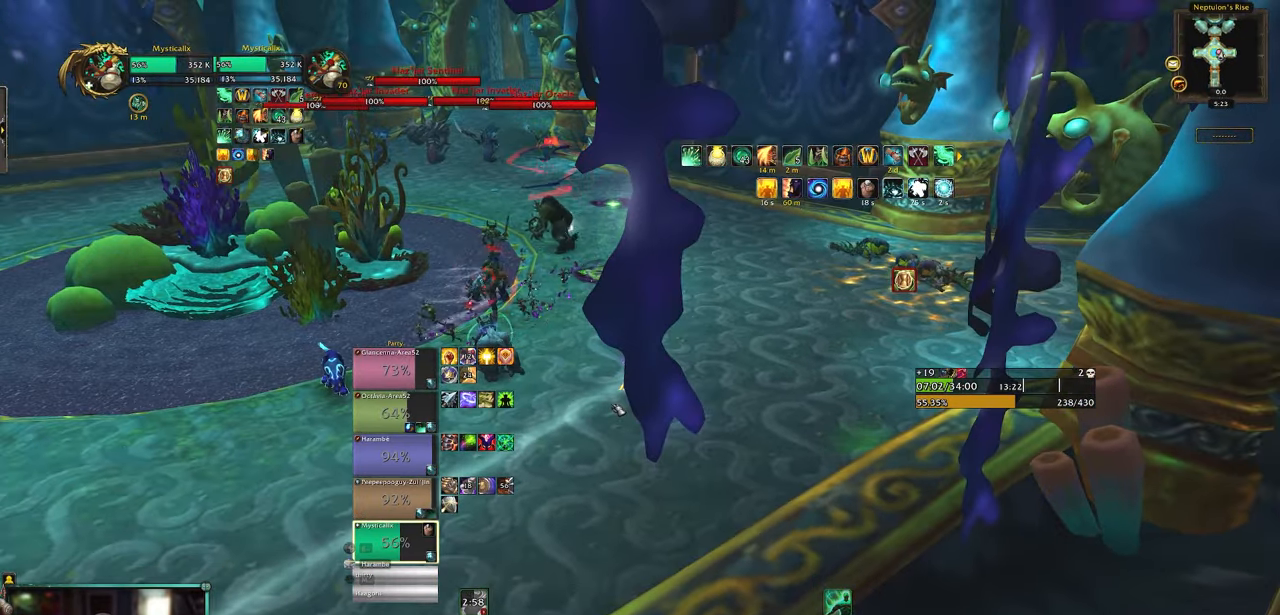
{"keys": [], "mouse": [], "events": []}
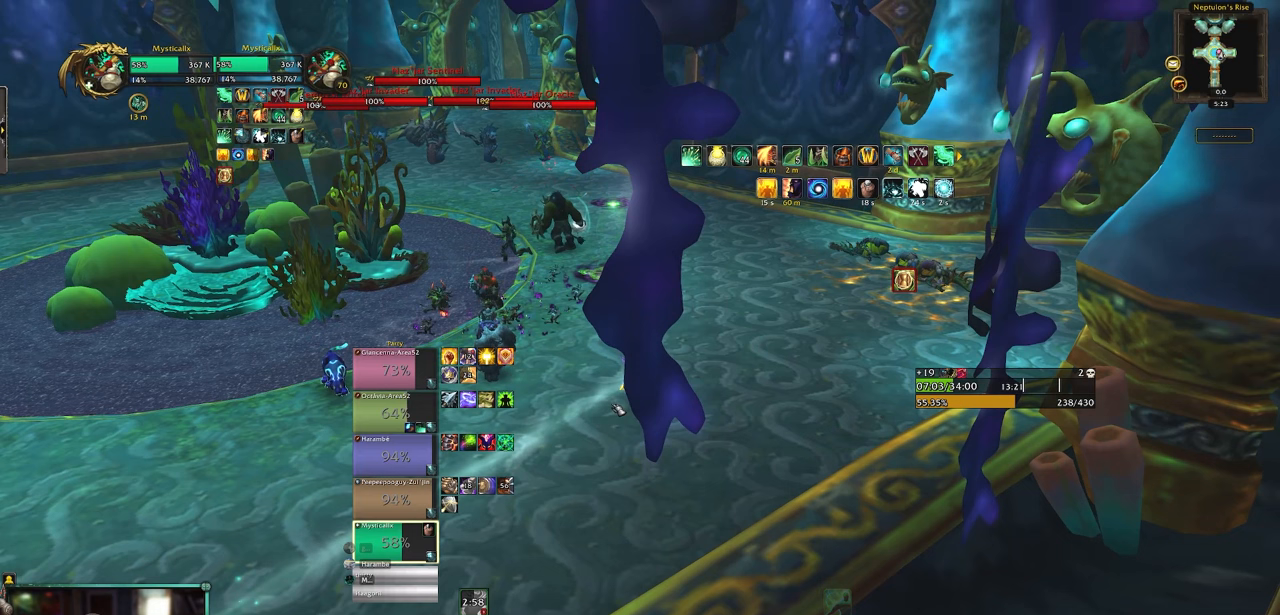
{"keys": [], "mouse": [], "events": []}
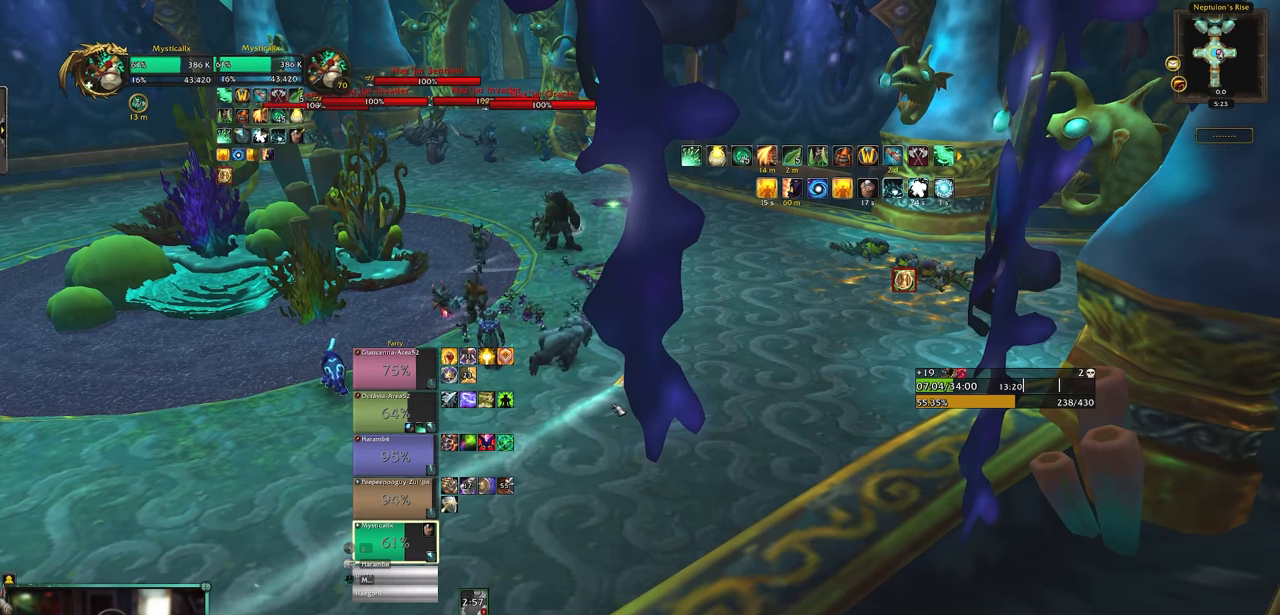
{"keys": [], "mouse": [], "events": []}
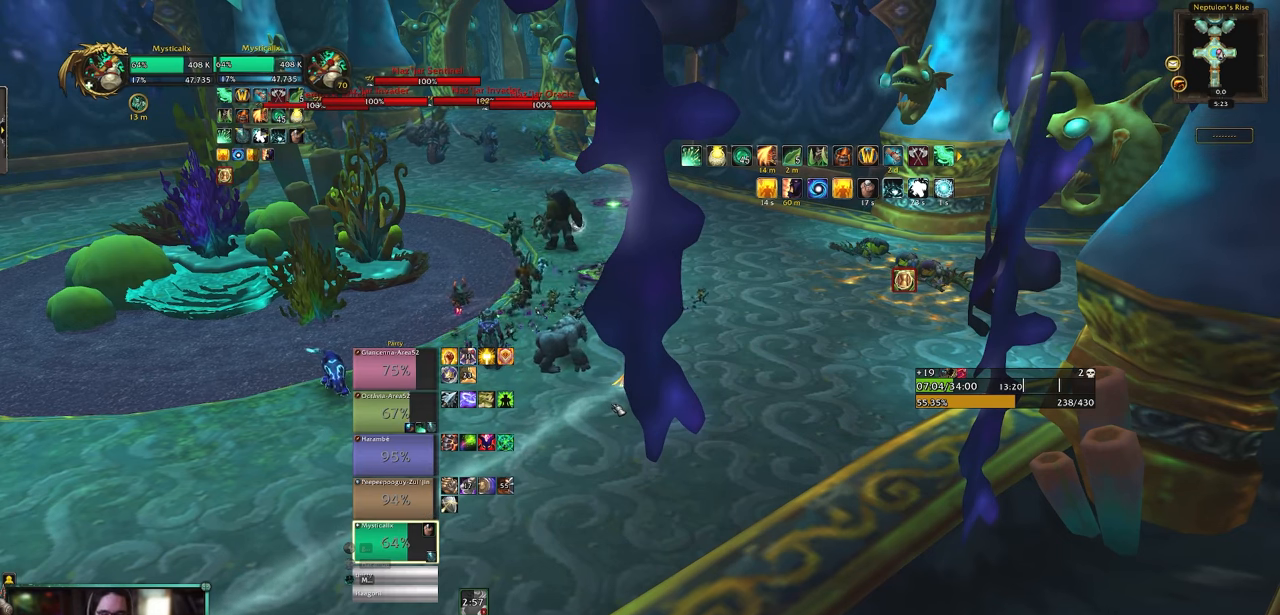
{"keys": [], "mouse": [], "events": []}
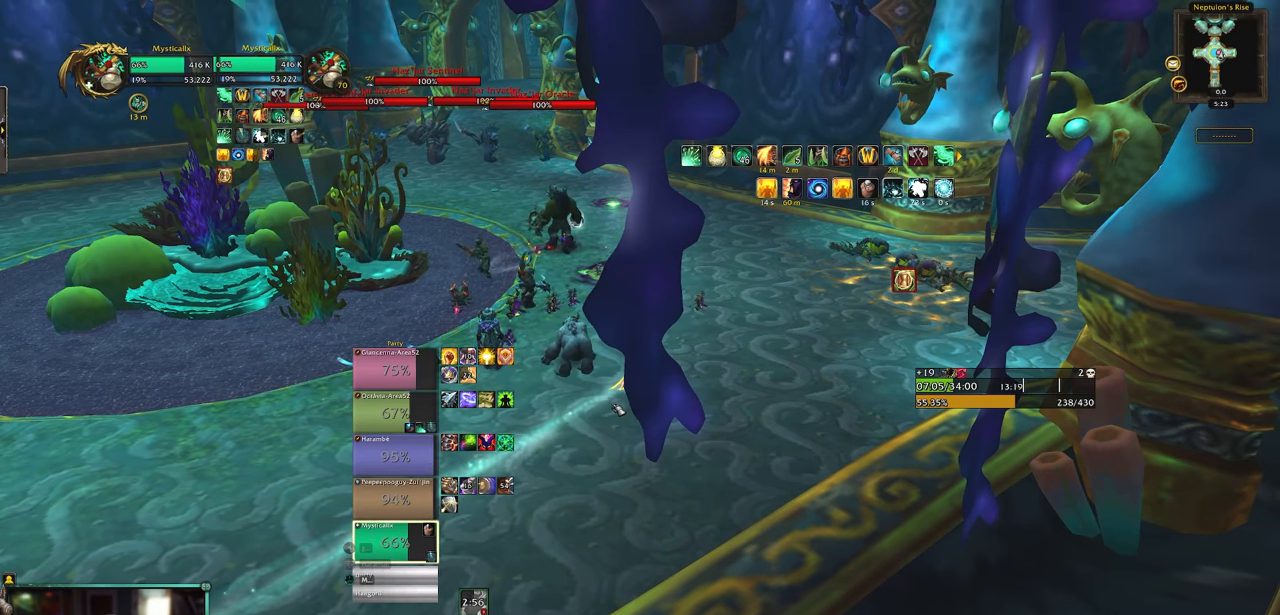
{"keys": [], "mouse": [], "events": []}
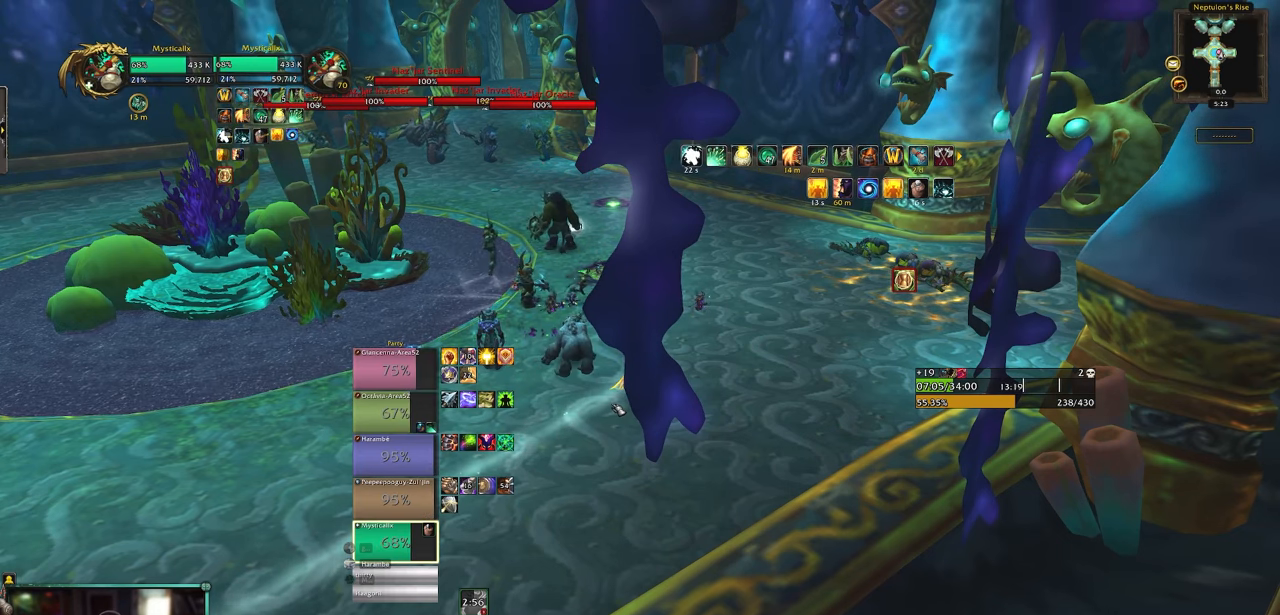
{"keys": [], "mouse": [], "events": []}
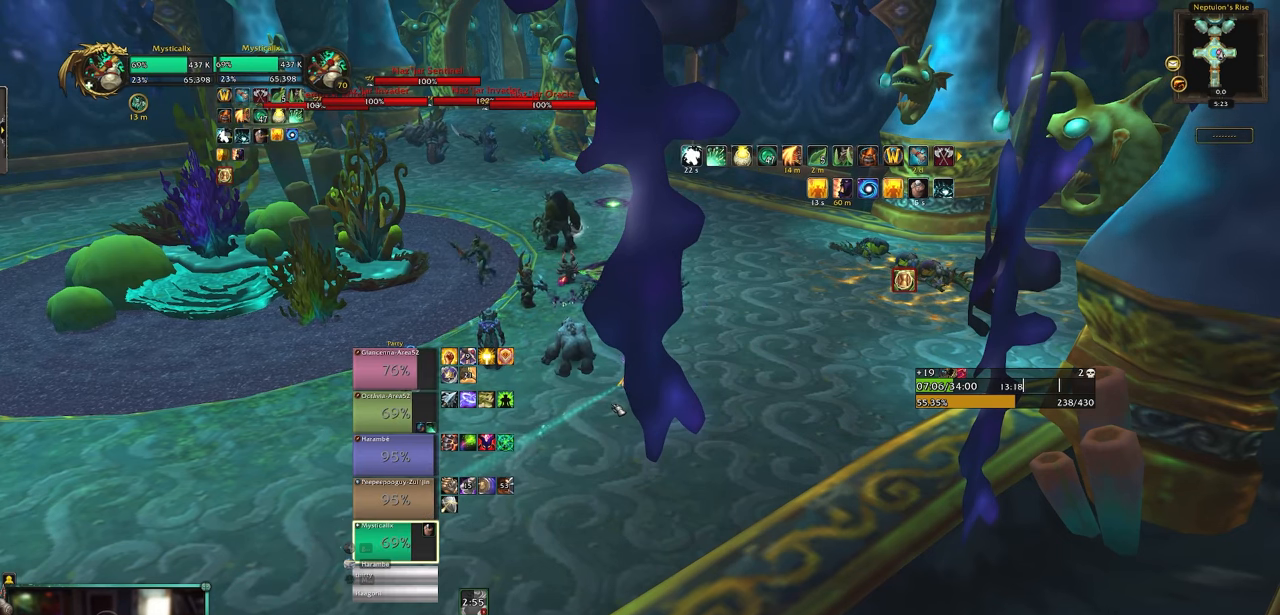
{"keys": [], "mouse": [], "events": []}
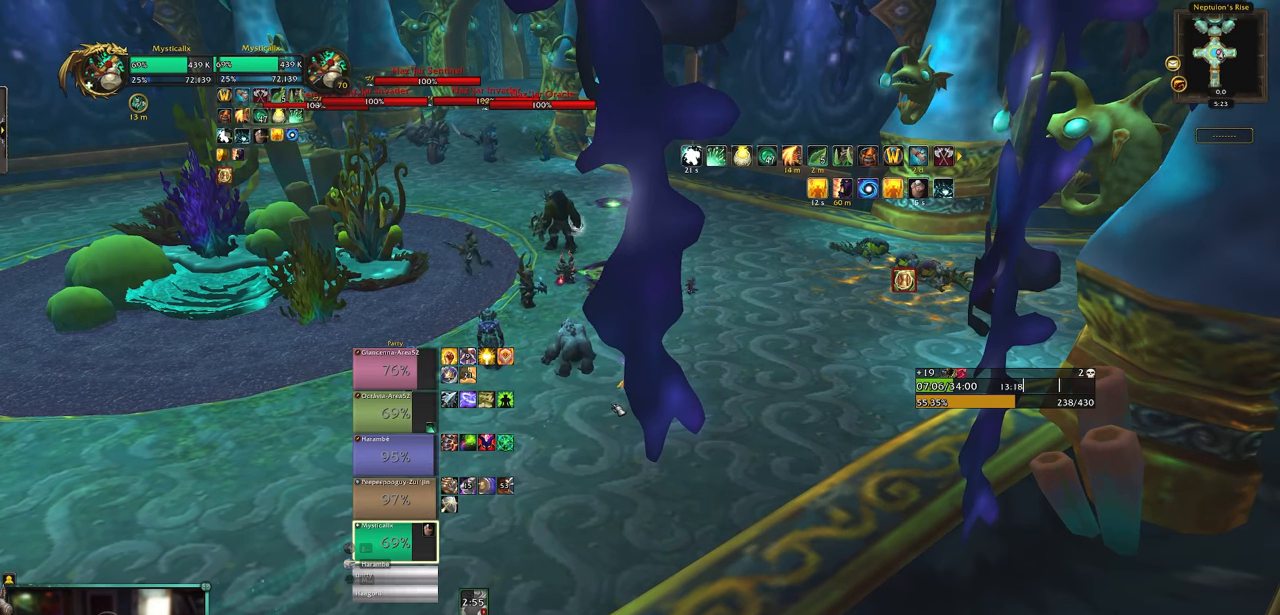
{"keys": [], "mouse": [], "events": []}
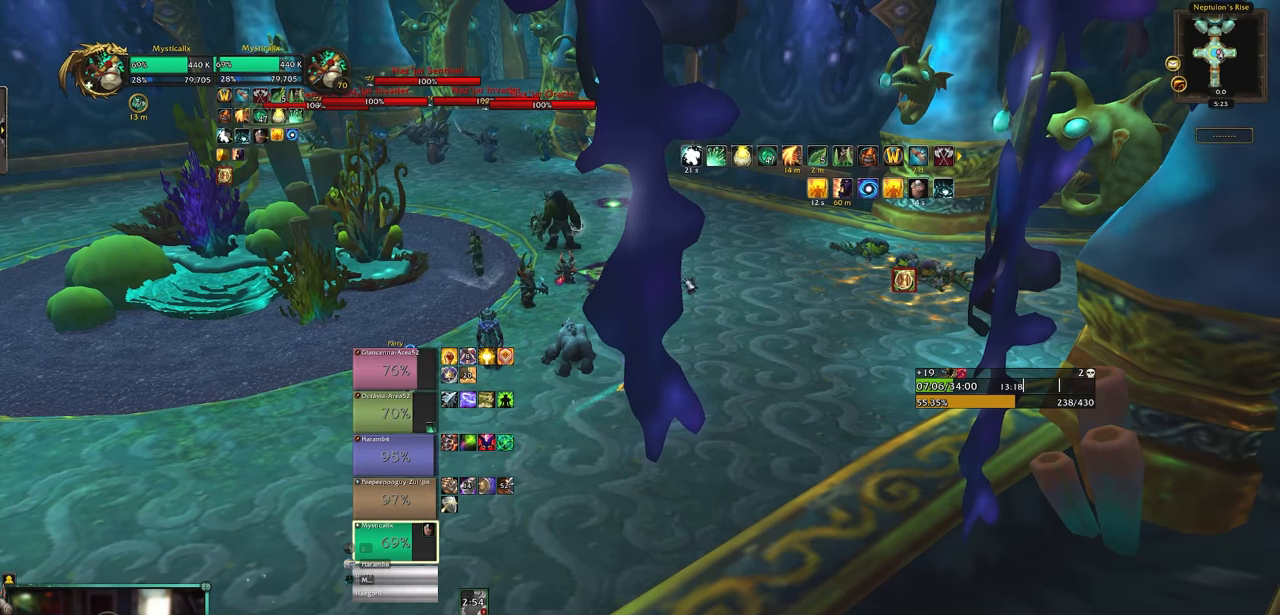
{"keys": [], "mouse": [], "events": [[317, "mouse_left", "down"], [417, "mouse_left", "up"]]}
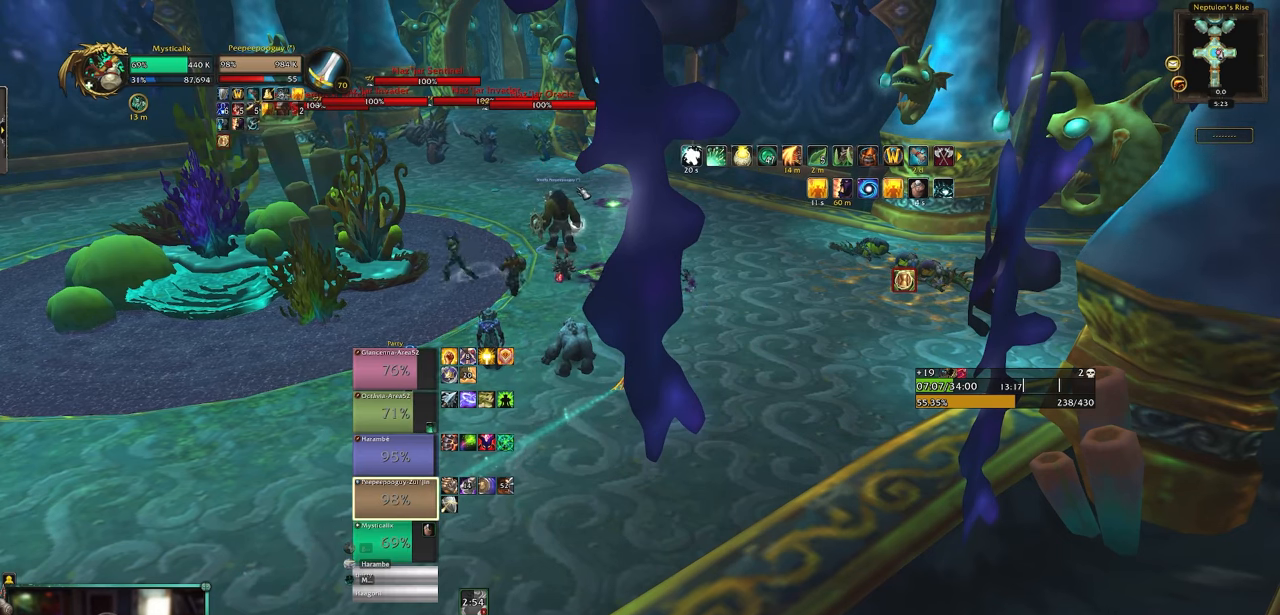
{"keys": [], "mouse": [], "events": []}
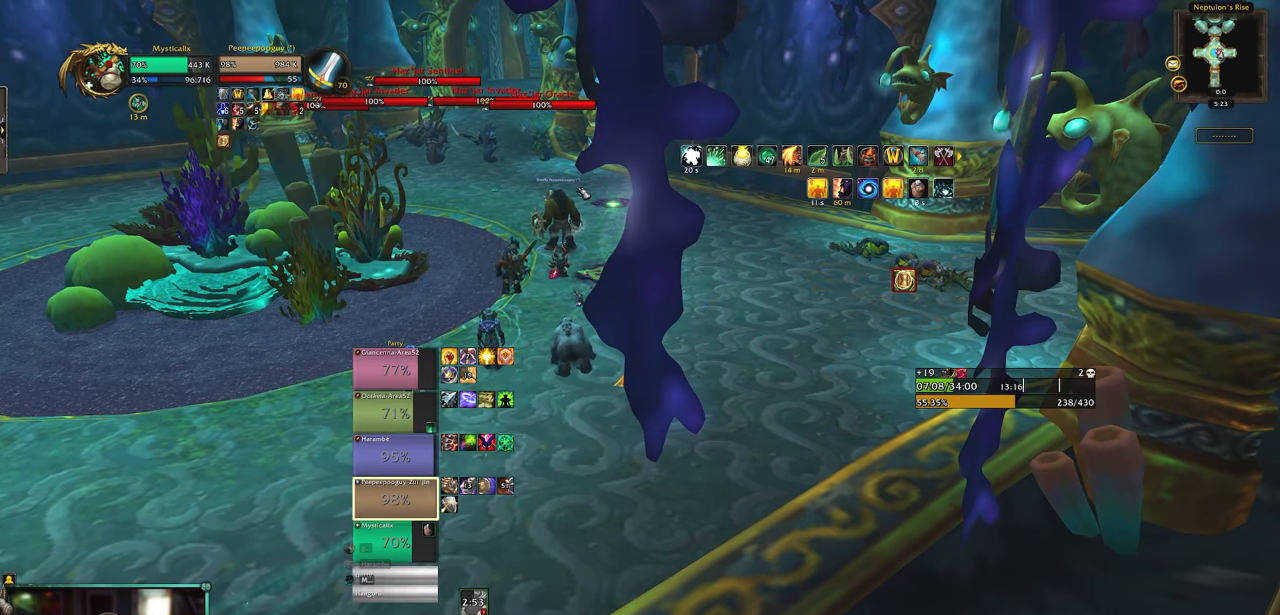
{"keys": [], "mouse": [], "events": []}
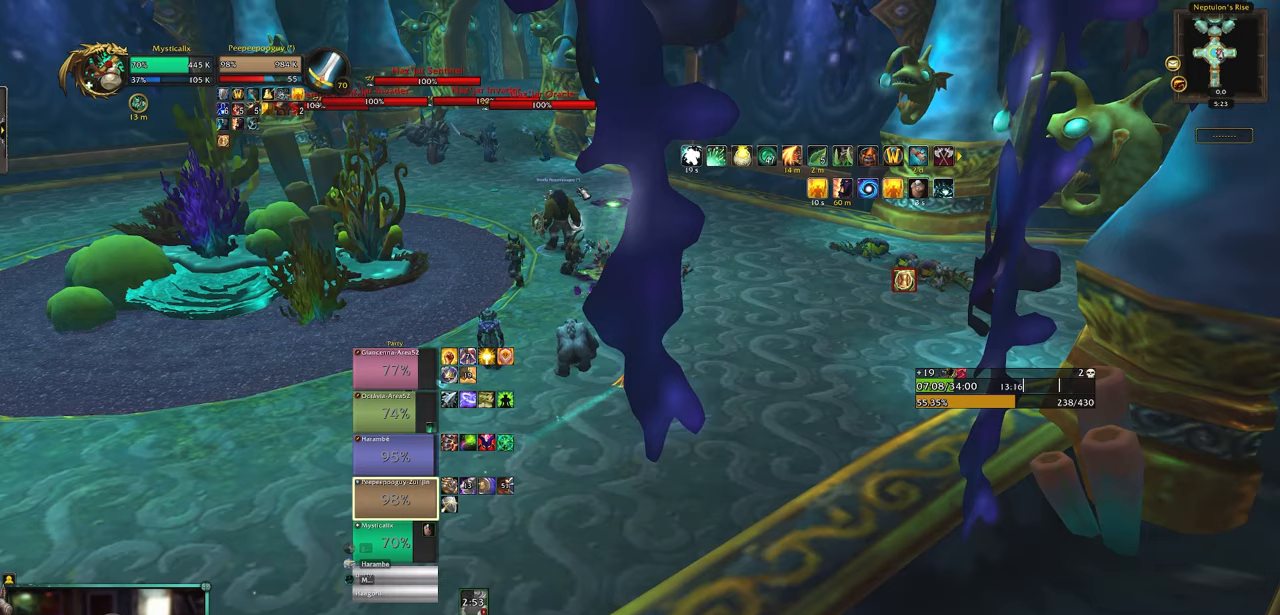
{"keys": [], "mouse": [], "events": [[83, "space", "down"], [217, "r", "down"], [217, "space", "up"], [317, "r", "up"]]}